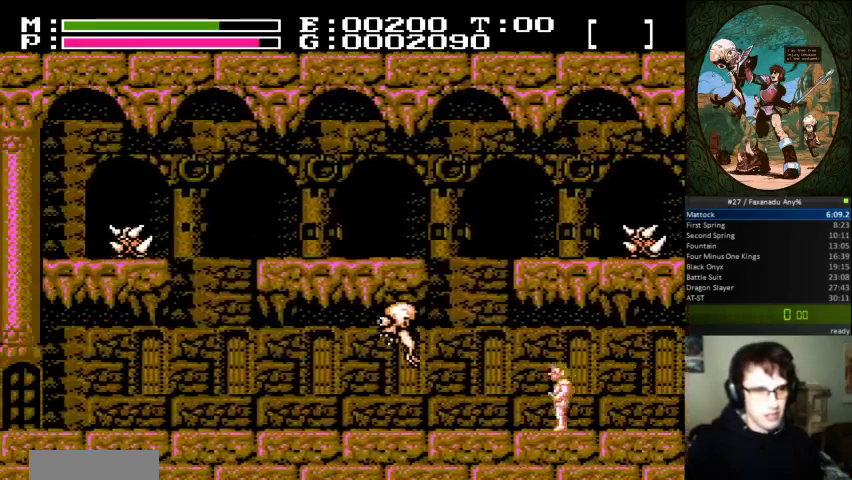
Gameplay with a controller (Nintendo layout); each line is a JSON object with the inputs held at the frame after it (dt_ms = milliseconds from this image to that frame). "events" lists button and stick changes between this image and that frame as [ms after this image, input, new state], when the widget could be followed in between. Not read: L3 R3.
{"dt_ms": 500, "buttons": [], "events": [[467, "DPAD_LEFT", "up"]]}
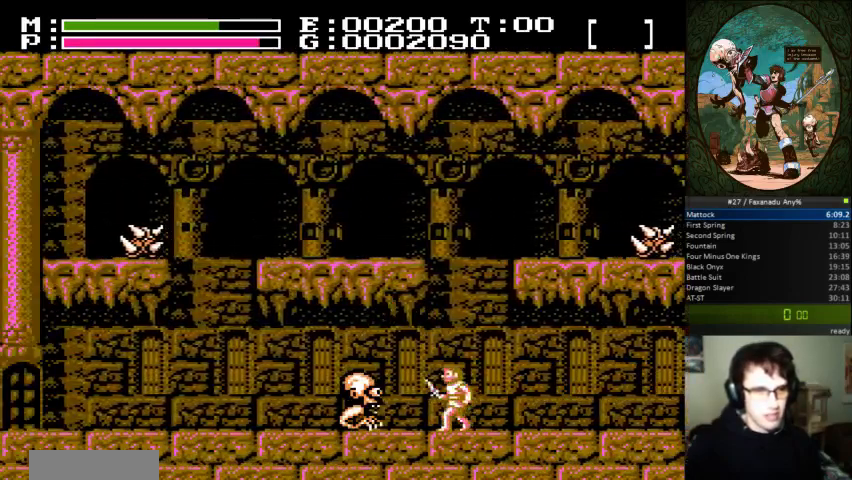
{"dt_ms": 500, "buttons": ["DPAD_LEFT"], "events": [[133, "B", "down"], [133, "DPAD_UP", "down"], [200, "B", "up"], [267, "B", "down"], [333, "DPAD_UP", "up"], [367, "B", "up"], [400, "DPAD_LEFT", "down"]]}
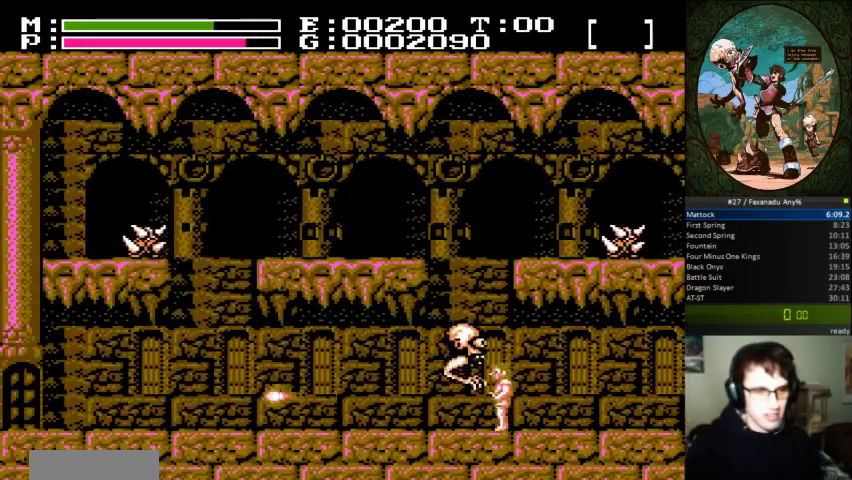
{"dt_ms": 500, "buttons": ["DPAD_LEFT"], "events": [[67, "DPAD_LEFT", "up"], [100, "B", "down"], [300, "B", "up"], [433, "DPAD_LEFT", "down"]]}
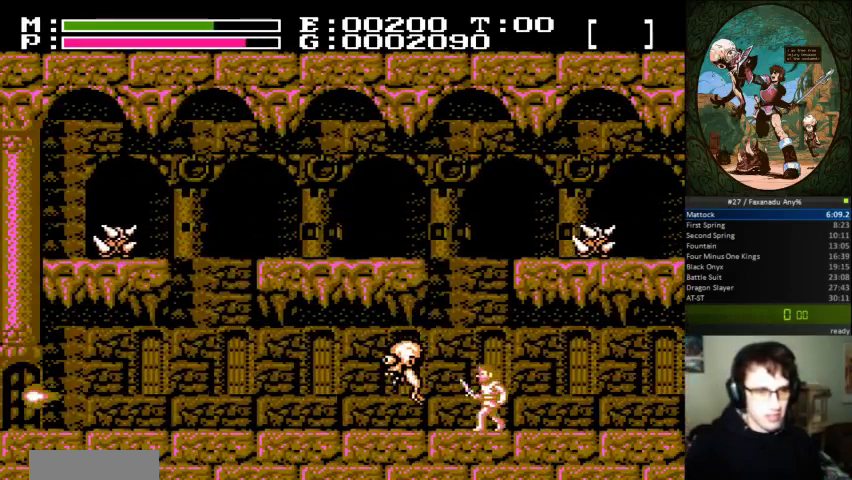
{"dt_ms": 500, "buttons": ["DPAD_LEFT"], "events": []}
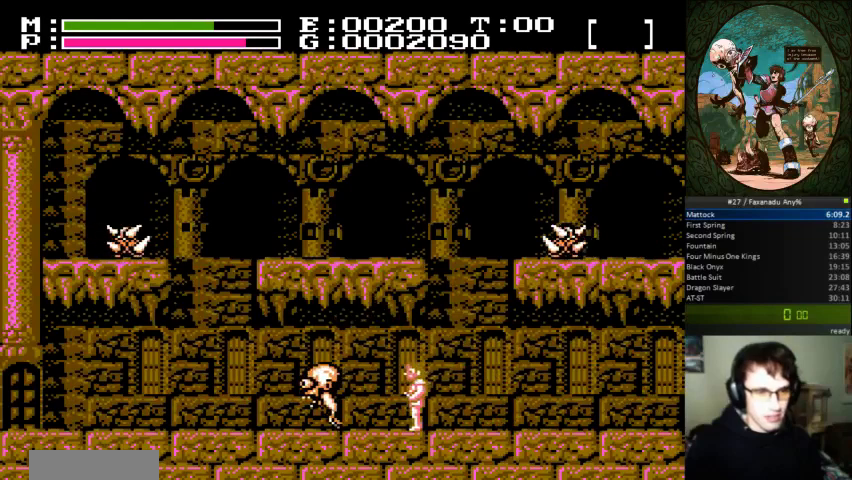
{"dt_ms": 500, "buttons": ["DPAD_LEFT"], "events": [[133, "DPAD_UP", "down"], [167, "B", "down"], [267, "B", "up"], [300, "DPAD_UP", "up"]]}
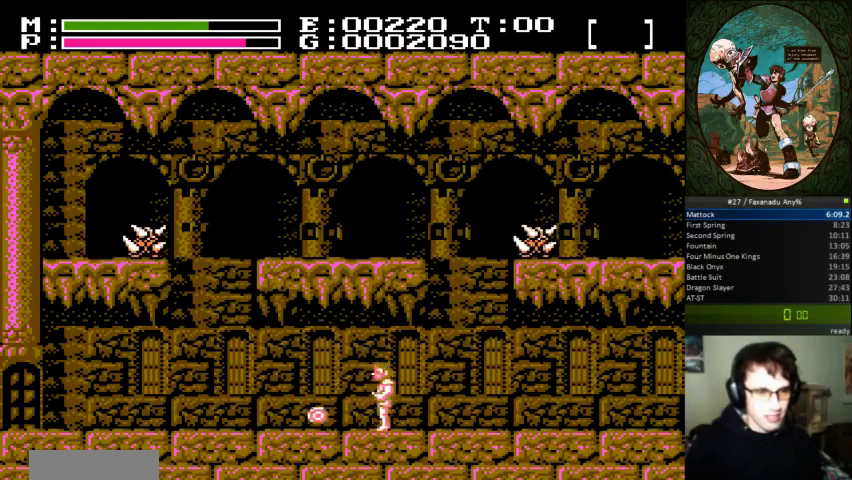
{"dt_ms": 500, "buttons": ["DPAD_RIGHT"], "events": [[433, "DPAD_LEFT", "up"], [433, "DPAD_RIGHT", "down"]]}
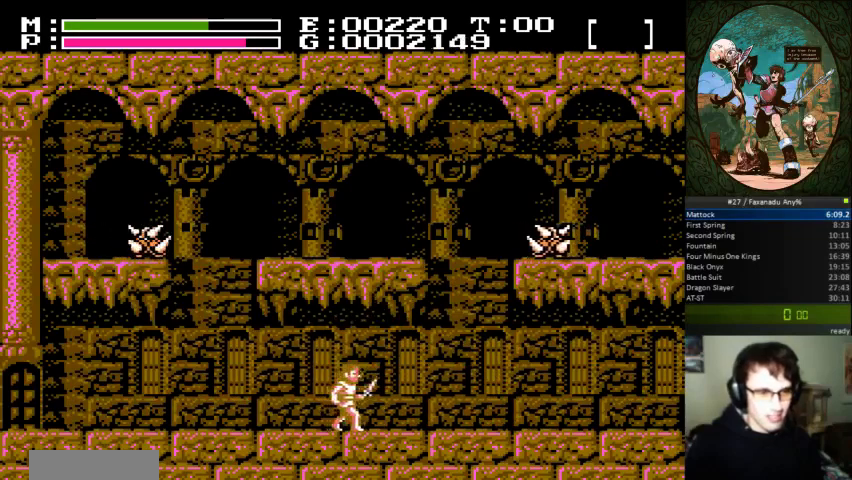
{"dt_ms": 500, "buttons": ["DPAD_RIGHT"], "events": []}
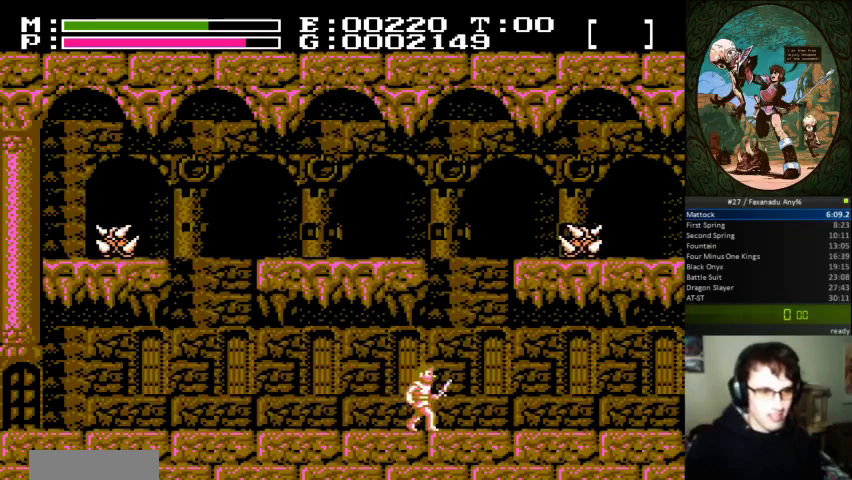
{"dt_ms": 500, "buttons": ["DPAD_RIGHT"], "events": []}
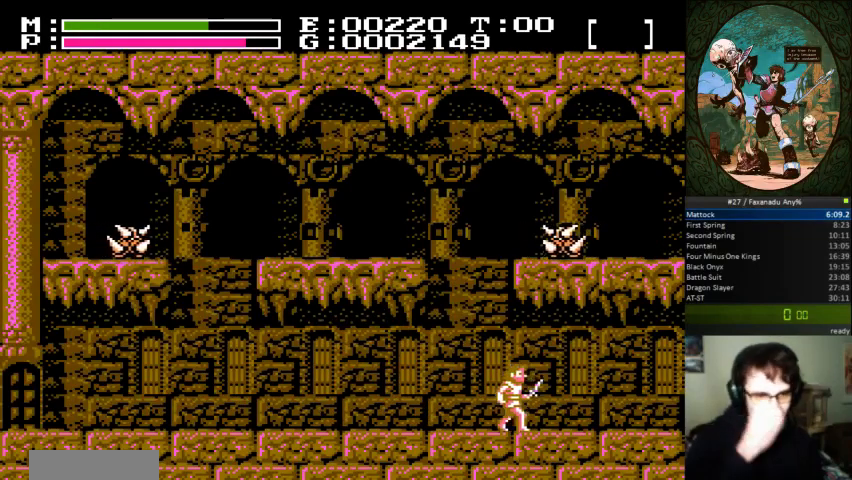
{"dt_ms": 500, "buttons": ["DPAD_RIGHT"], "events": [[33, "DPAD_RIGHT", "up"], [467, "DPAD_RIGHT", "down"]]}
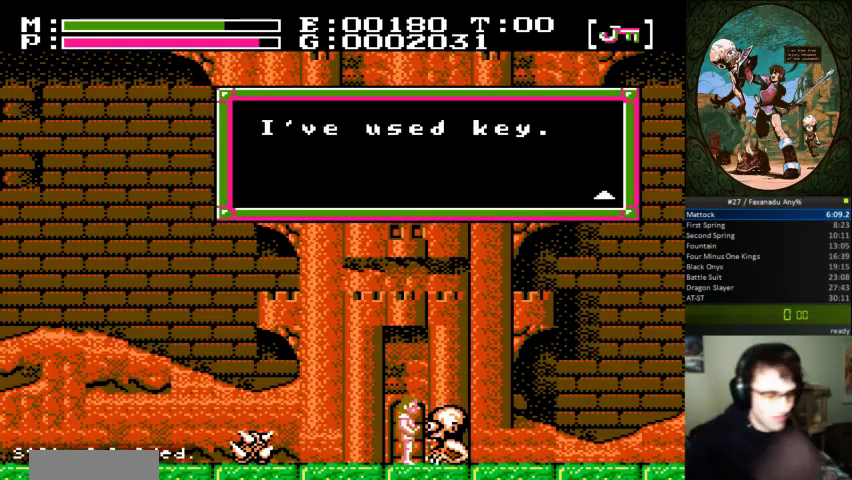
{"dt_ms": 500, "buttons": ["DPAD_RIGHT"], "events": []}
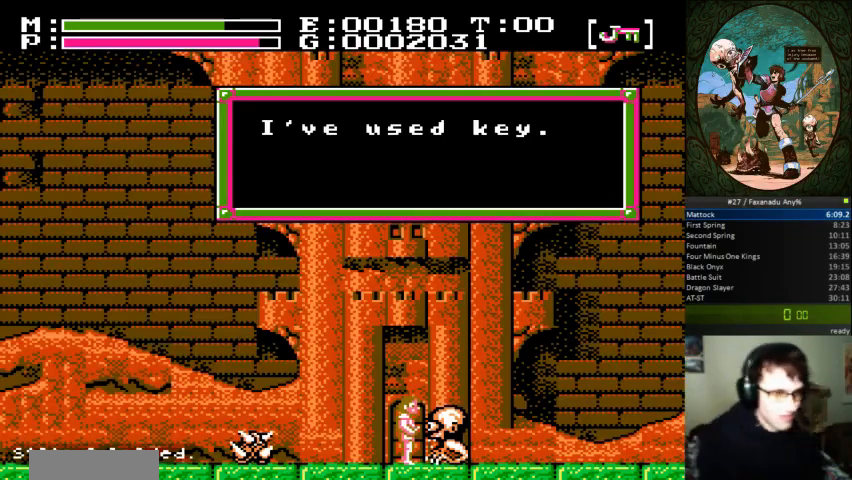
{"dt_ms": 1000, "buttons": ["DPAD_RIGHT"]}
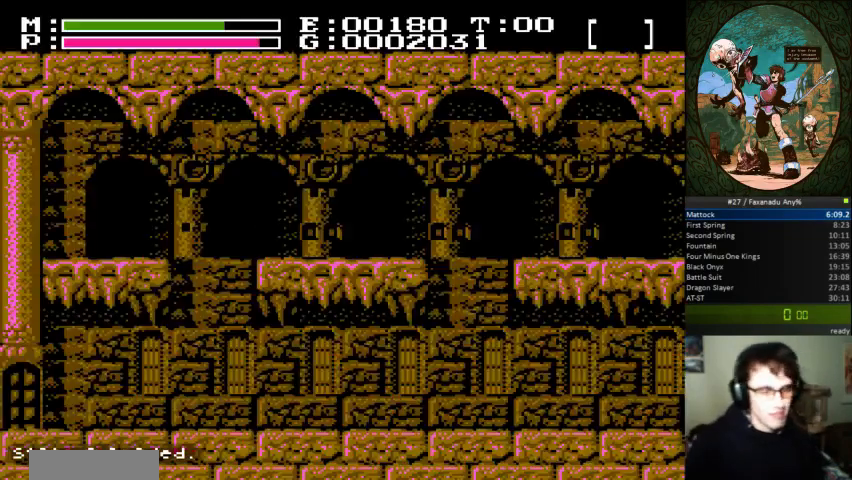
{"dt_ms": 500, "buttons": ["DPAD_RIGHT"], "events": []}
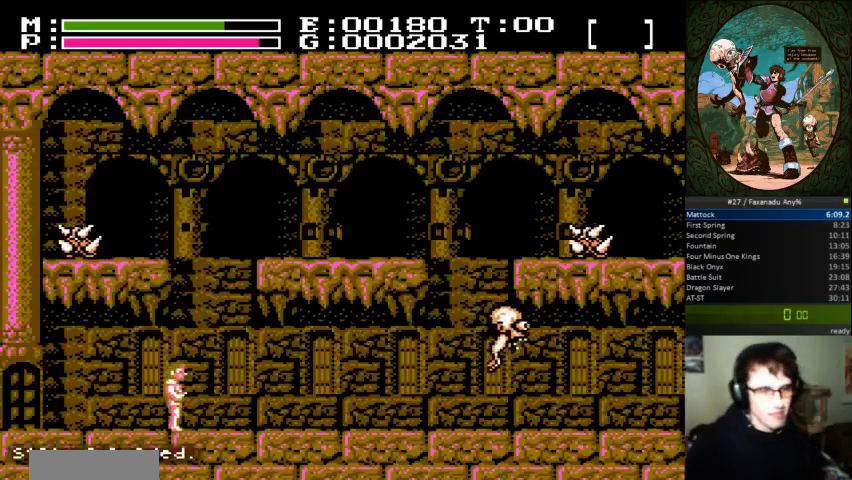
{"dt_ms": 500, "buttons": ["DPAD_RIGHT"], "events": []}
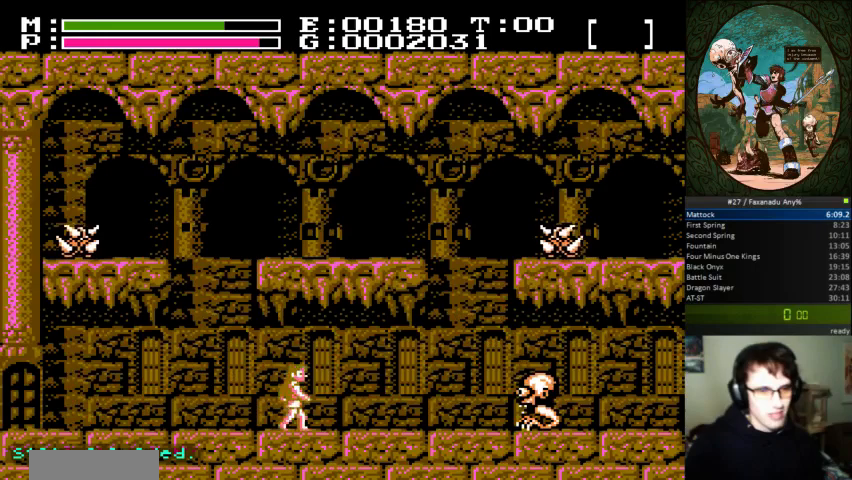
{"dt_ms": 500, "buttons": ["B", "DPAD_UP"], "events": [[300, "DPAD_RIGHT", "up"], [333, "B", "down"], [400, "B", "up"], [467, "B", "down"], [467, "DPAD_UP", "down"]]}
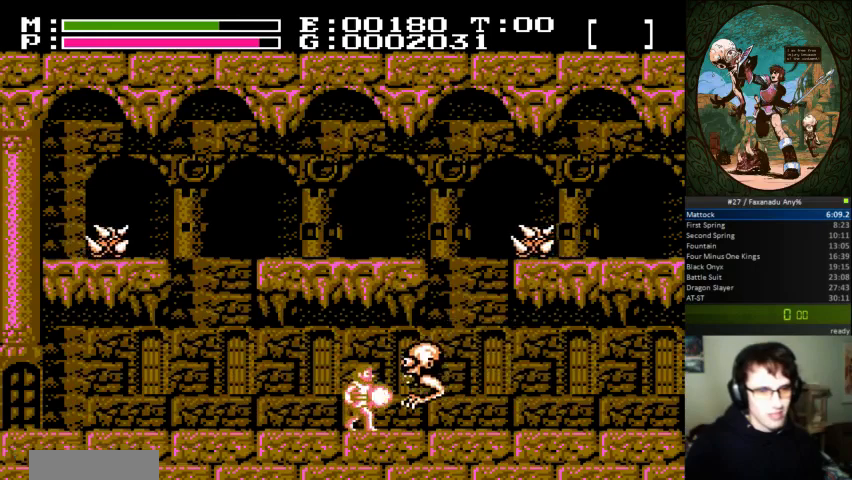
{"dt_ms": 500, "buttons": ["DPAD_RIGHT"], "events": [[33, "DPAD_RIGHT", "down"], [67, "B", "up"], [67, "DPAD_UP", "up"]]}
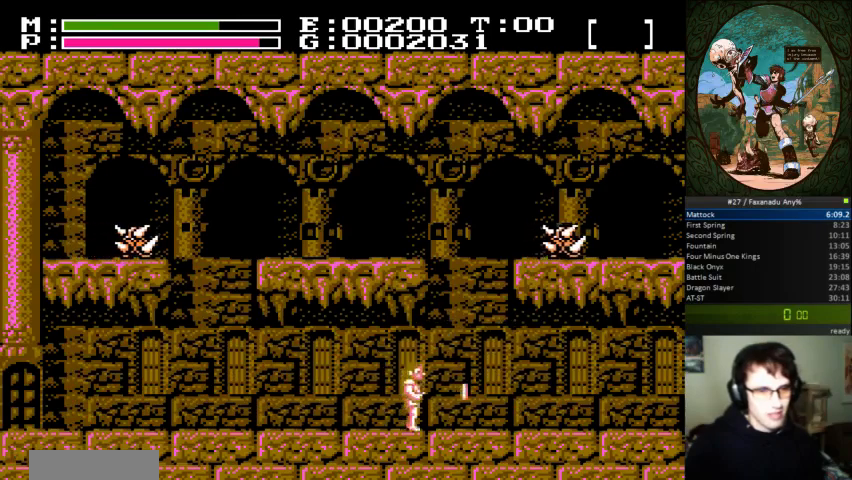
{"dt_ms": 500, "buttons": ["DPAD_RIGHT"], "events": []}
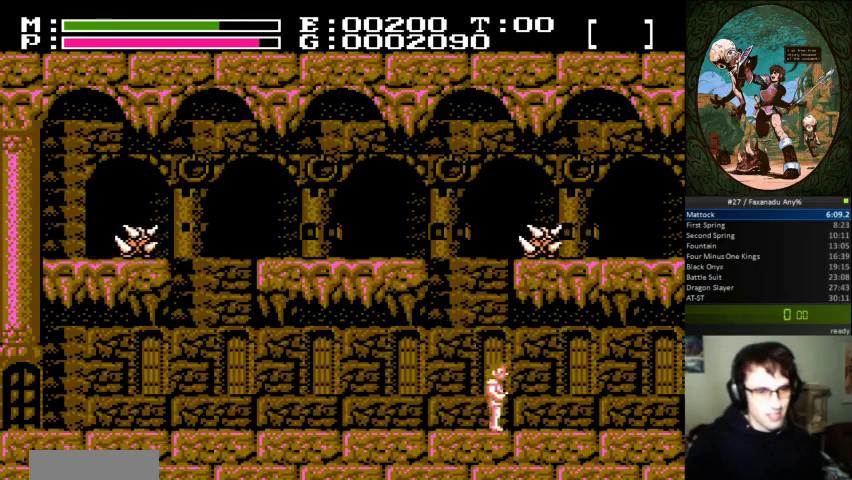
{"dt_ms": 500, "buttons": ["DPAD_RIGHT"], "events": []}
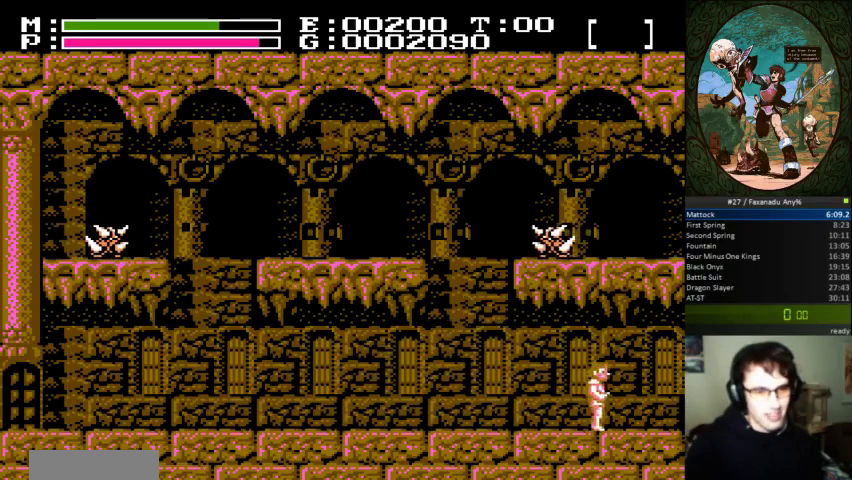
{"dt_ms": 500, "buttons": ["DPAD_RIGHT"], "events": []}
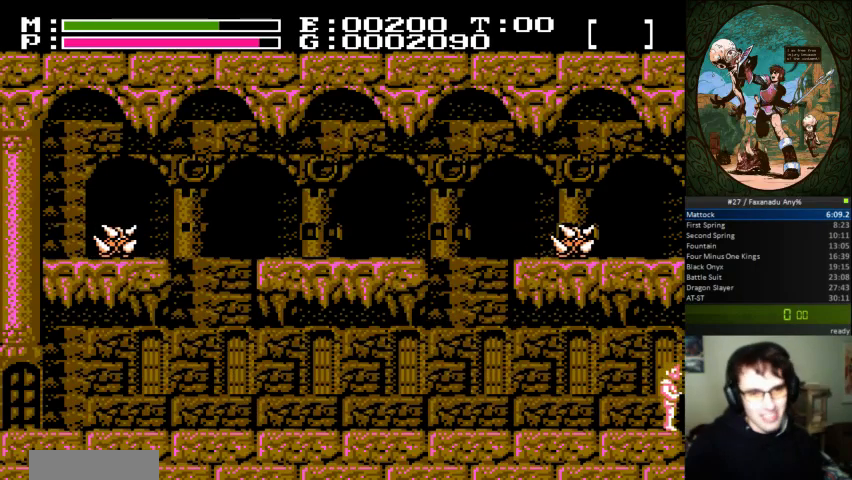
{"dt_ms": 500, "buttons": ["DPAD_LEFT"], "events": [[300, "DPAD_RIGHT", "up"], [333, "DPAD_LEFT", "down"]]}
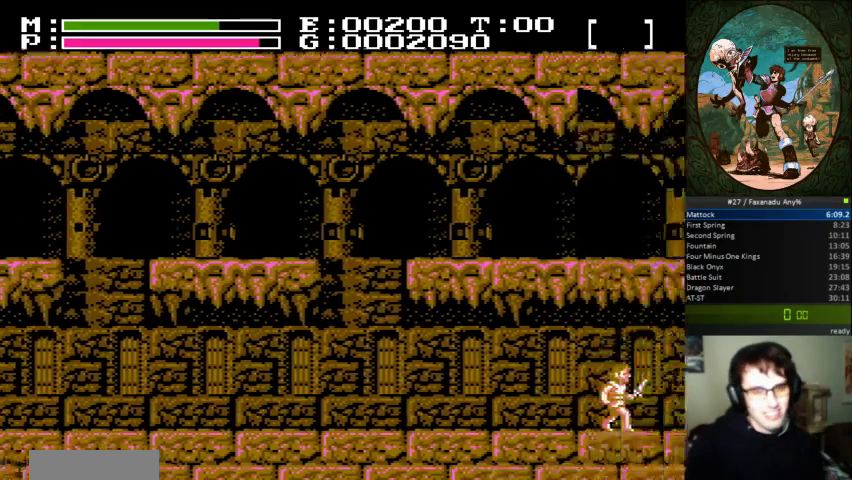
{"dt_ms": 500, "buttons": ["DPAD_LEFT"], "events": []}
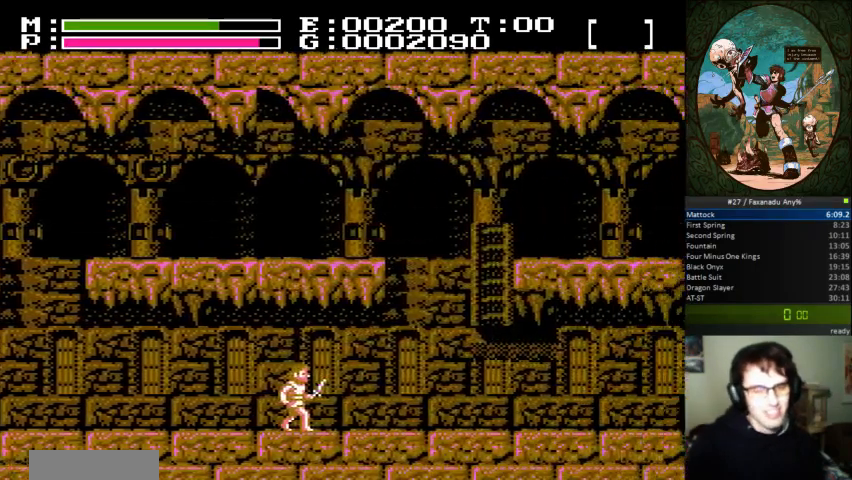
{"dt_ms": 500, "buttons": ["DPAD_LEFT"], "events": []}
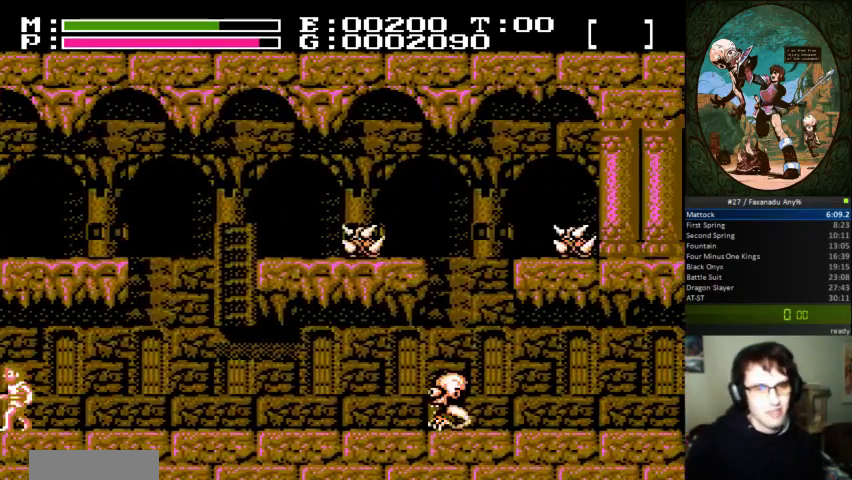
{"dt_ms": 500, "buttons": ["DPAD_LEFT"], "events": []}
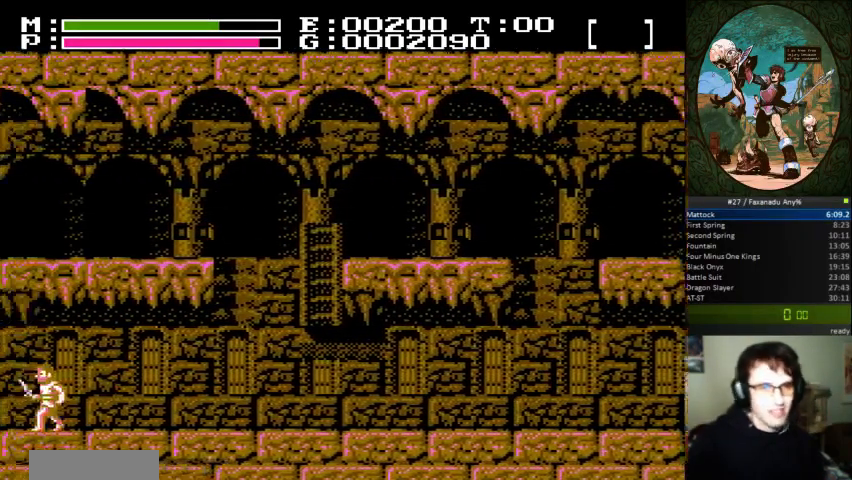
{"dt_ms": 500, "buttons": ["DPAD_LEFT"], "events": []}
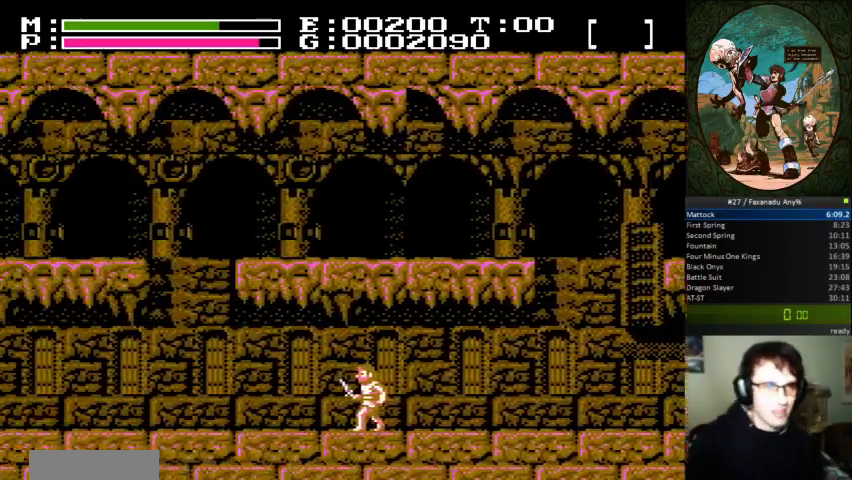
{"dt_ms": 500, "buttons": ["DPAD_LEFT"], "events": []}
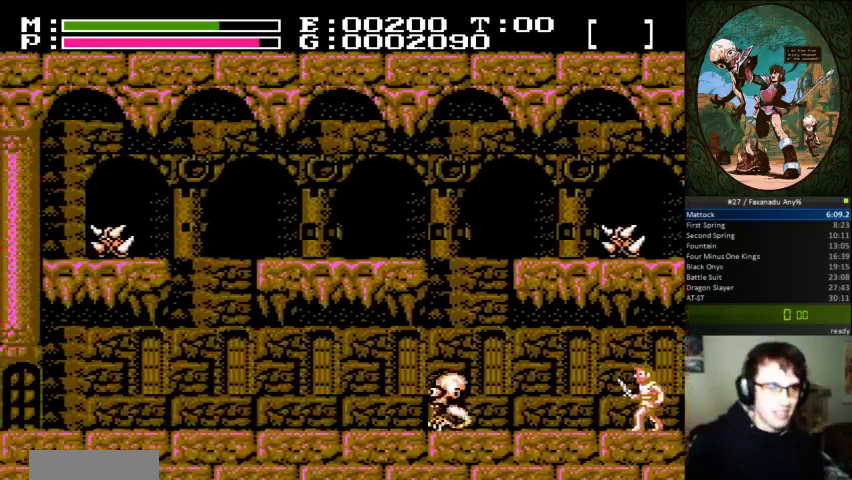
{"dt_ms": 500, "buttons": [], "events": [[233, "DPAD_LEFT", "up"]]}
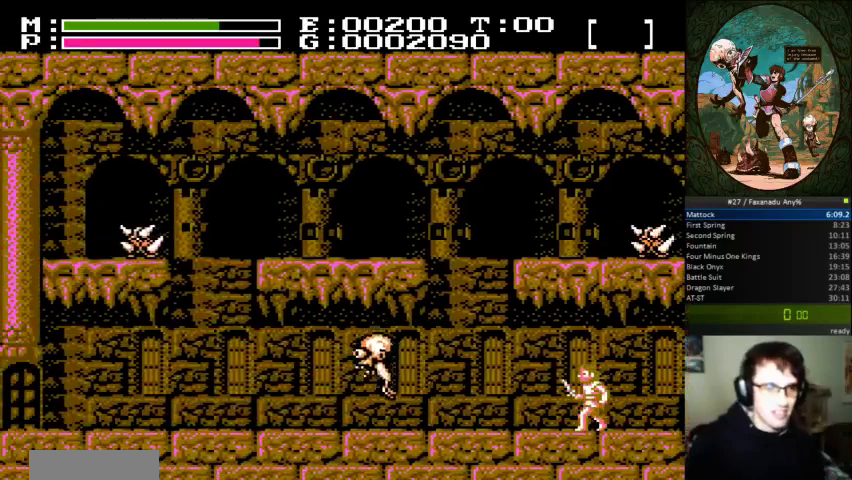
{"dt_ms": 500, "buttons": ["DPAD_RIGHT"], "events": [[167, "DPAD_RIGHT", "down"]]}
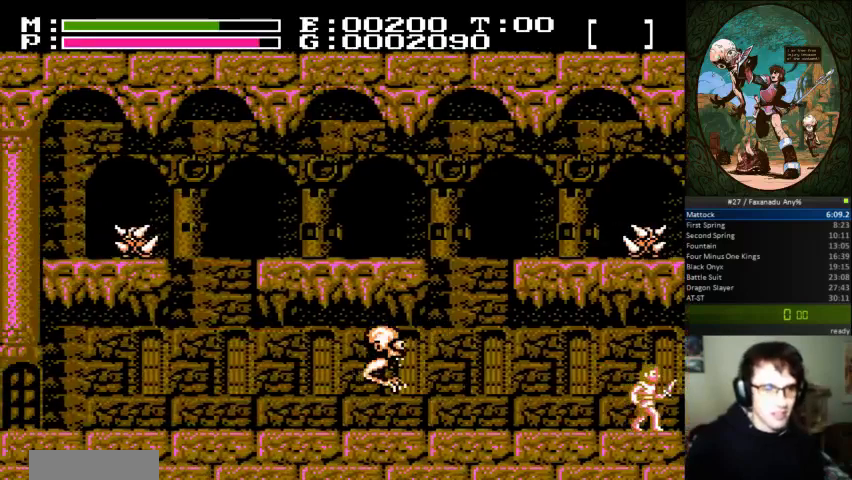
{"dt_ms": 500, "buttons": ["DPAD_RIGHT"], "events": []}
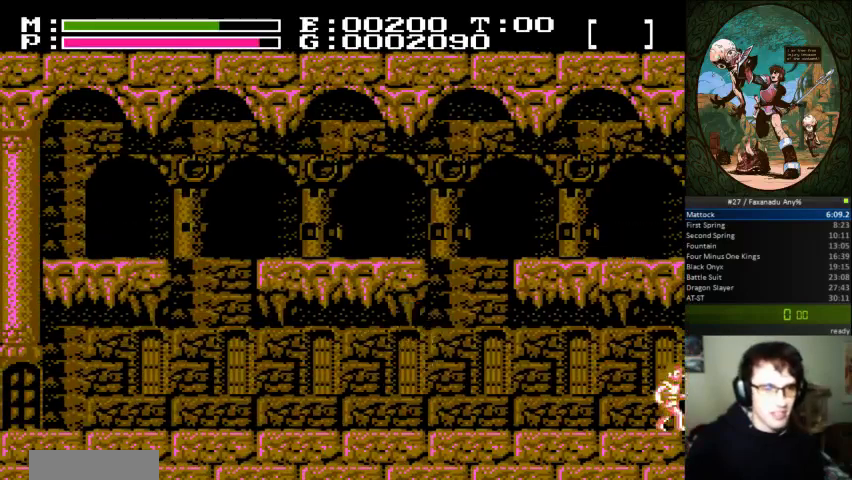
{"dt_ms": 500, "buttons": ["DPAD_LEFT"], "events": [[200, "B", "down"], [233, "DPAD_RIGHT", "up"], [267, "B", "up"], [333, "DPAD_LEFT", "down"]]}
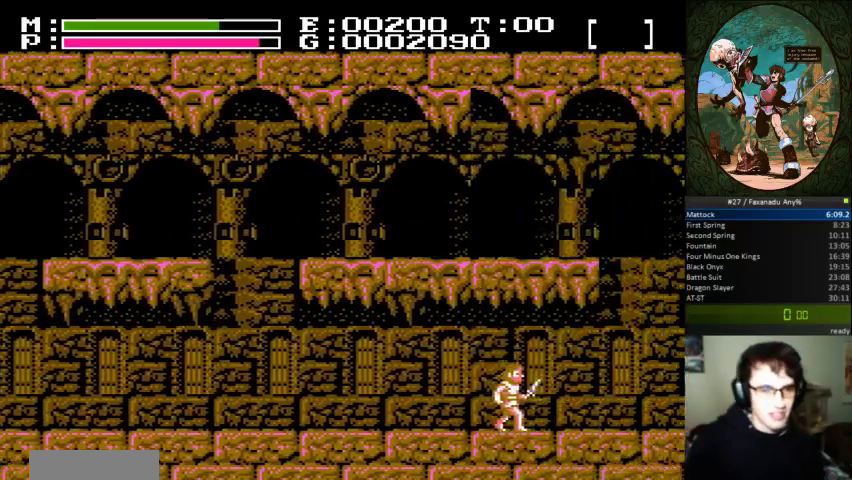
{"dt_ms": 500, "buttons": ["DPAD_LEFT"], "events": []}
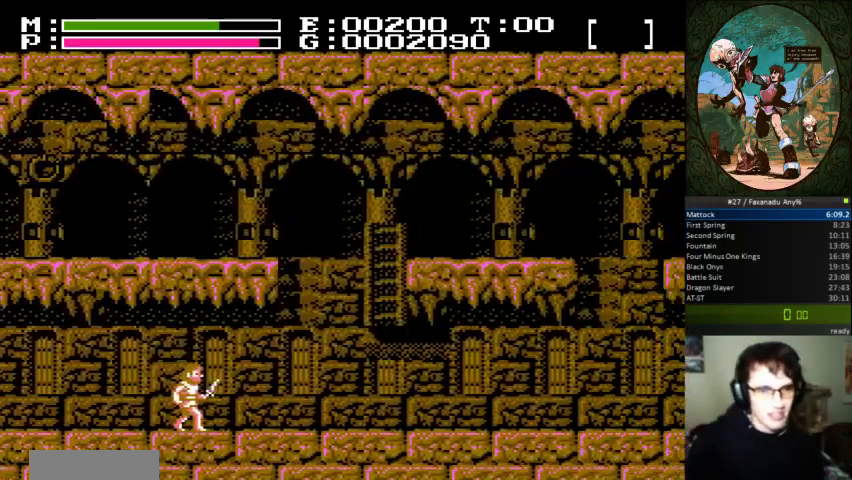
{"dt_ms": 500, "buttons": ["DPAD_LEFT"], "events": []}